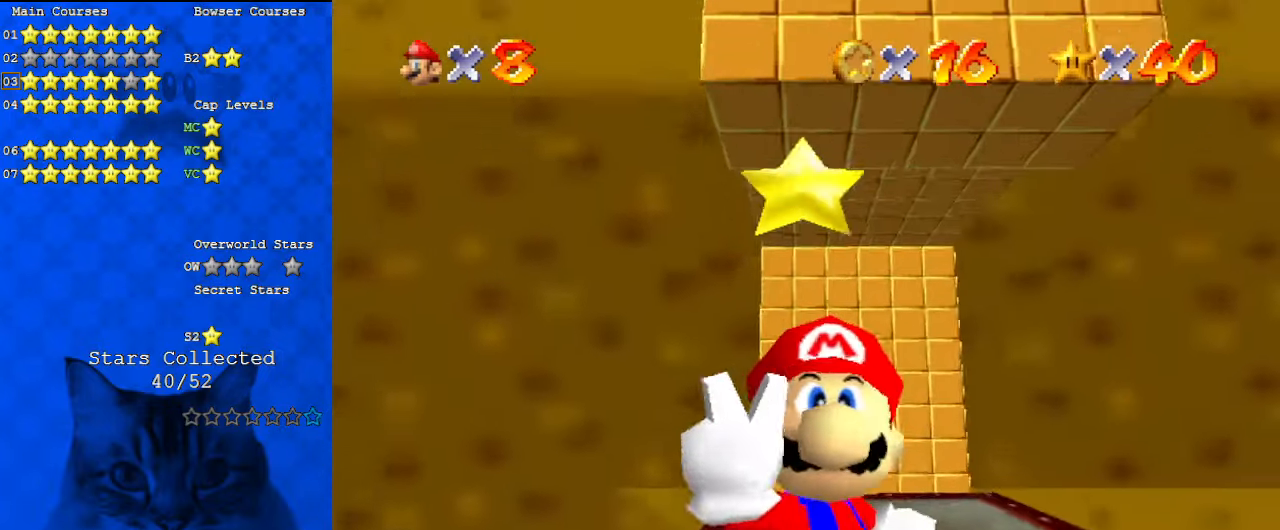
Gameplay with keyboard; each line is a JSON object with the keys held at the frame after it. "events" lists presses ("down") and releases ("up") of "a", "c", "ctrl", "d", "down", "left", "return", "right", "s", "shift", "up", "w", "x" and "y" between this image and that frame as [ms after this image, input, new state], when the widget could be followed in between. No other keys are recorded. Mouse input is not recorded.
{"keys": [], "events": [[134, "s", "down"], [267, "s", "up"]]}
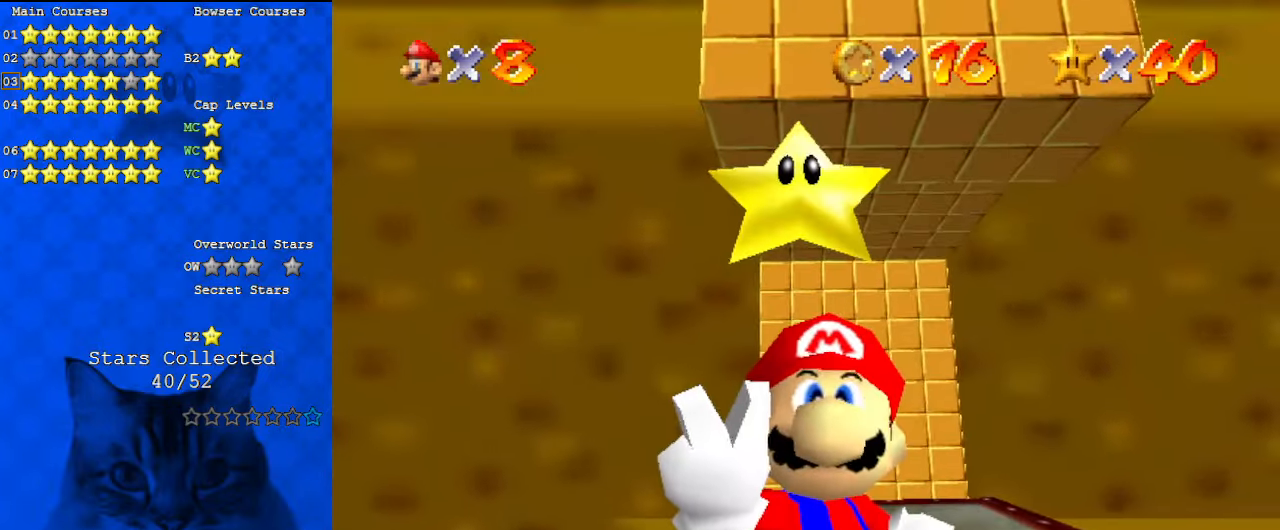
{"keys": ["d"], "events": [[300, "d", "down"], [367, "d", "up"], [467, "d", "down"]]}
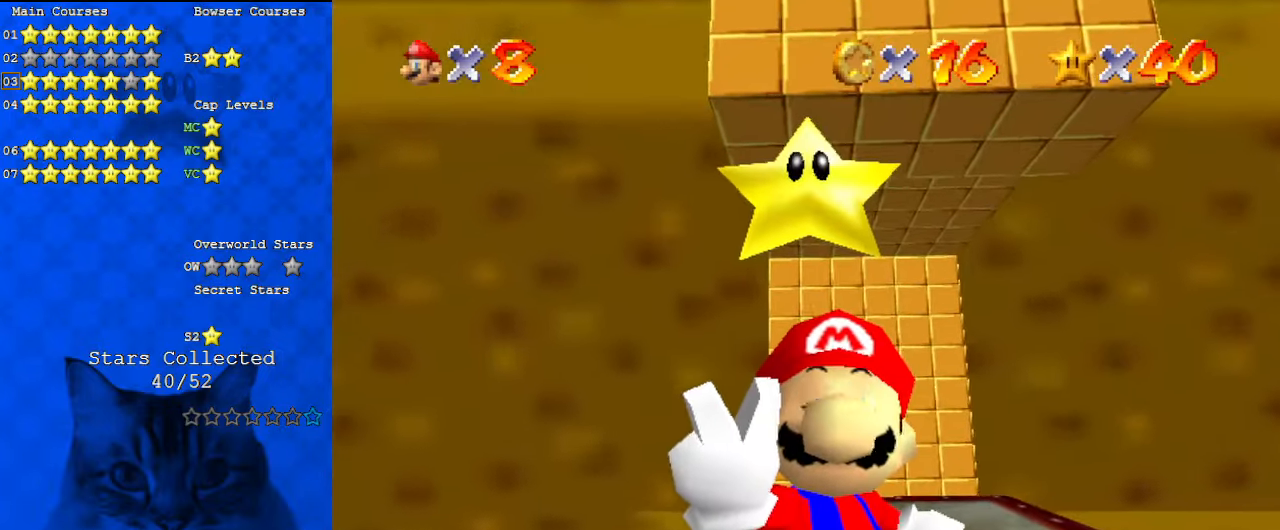
{"keys": [], "events": [[100, "d", "up"]]}
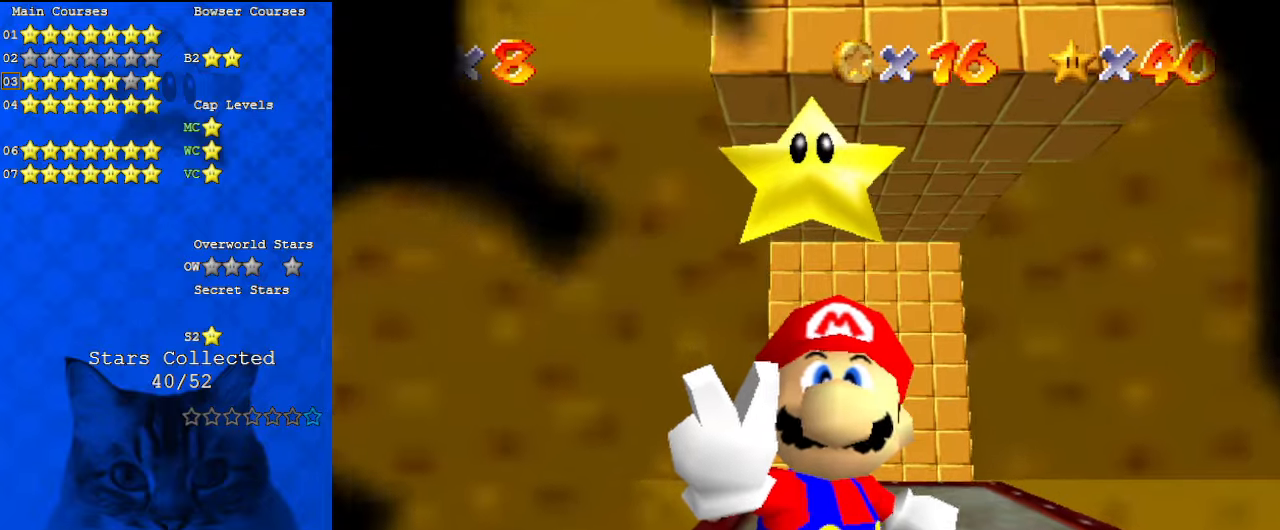
{"keys": [], "events": [[67, "a", "down"], [167, "a", "up"]]}
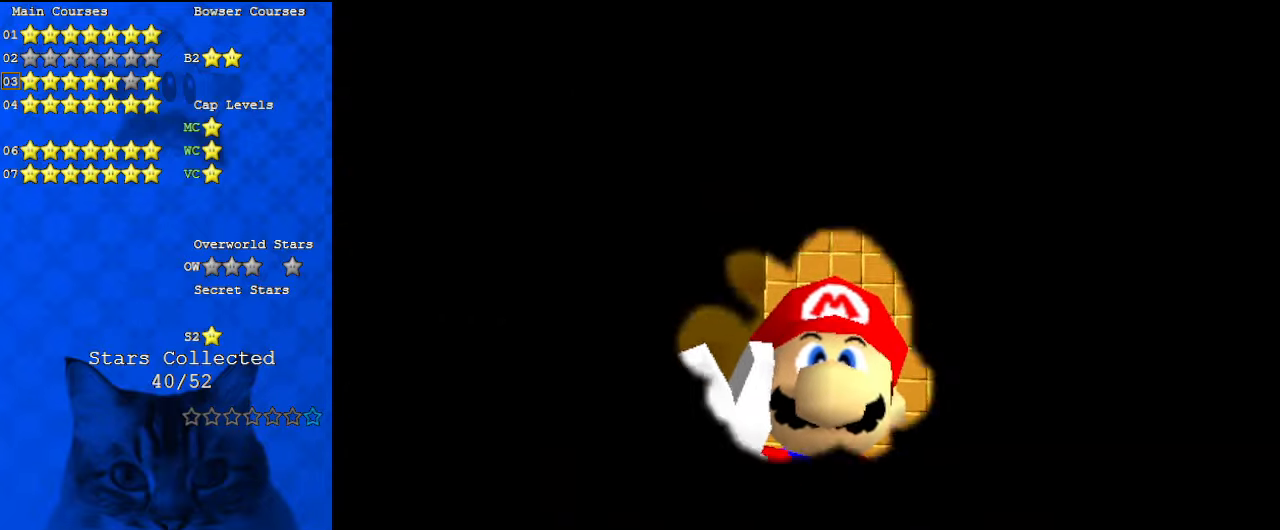
{"keys": [], "events": []}
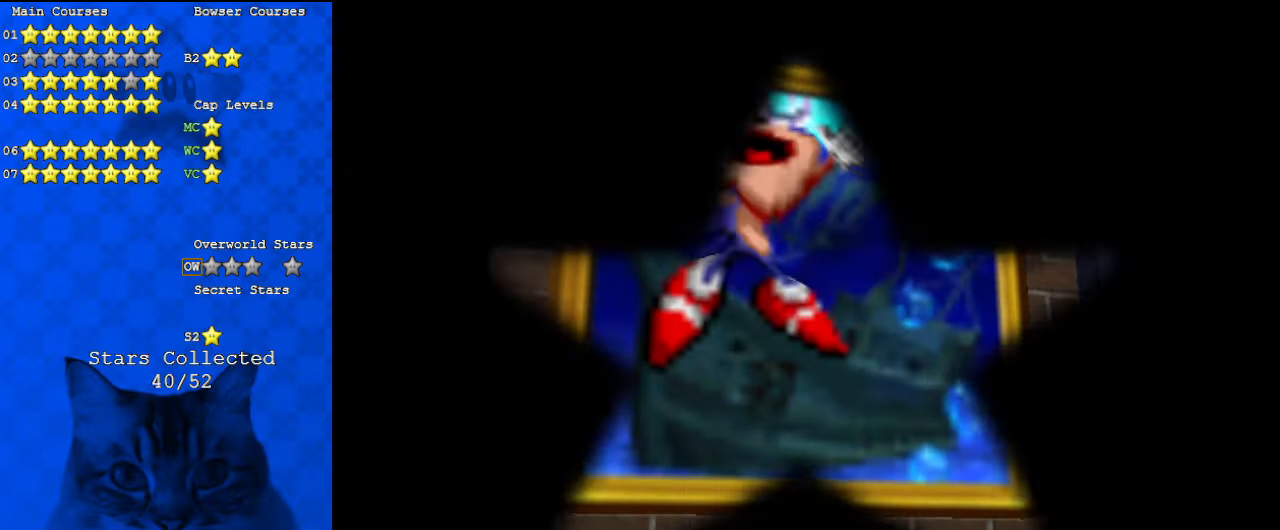
{"keys": ["shift"], "events": [[134, "a", "down"], [267, "a", "up"], [400, "shift", "down"]]}
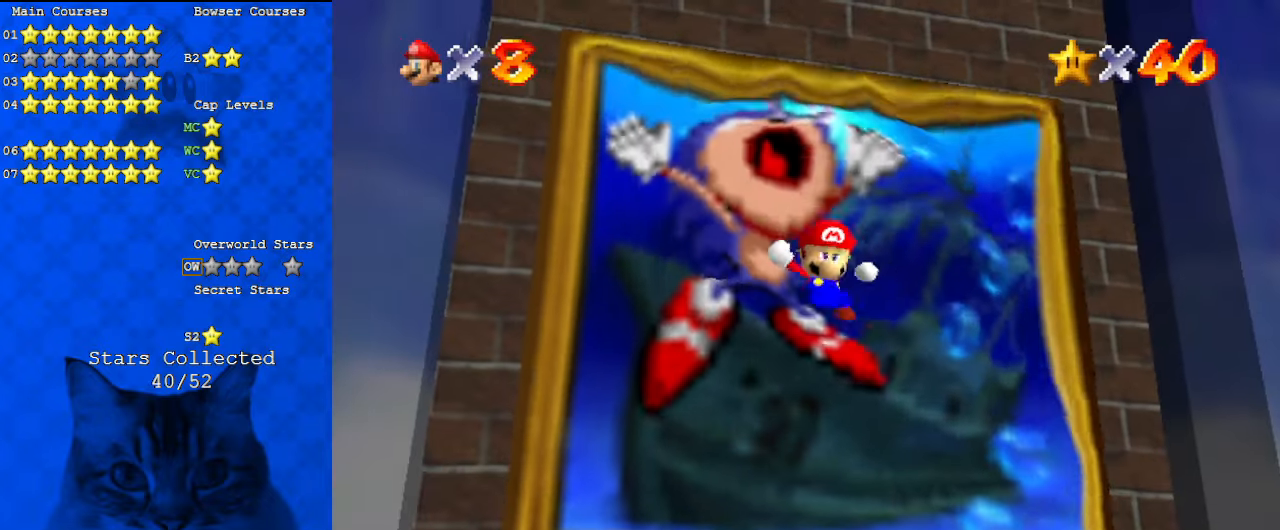
{"keys": ["shift"], "events": [[100, "shift", "up"], [234, "shift", "down"]]}
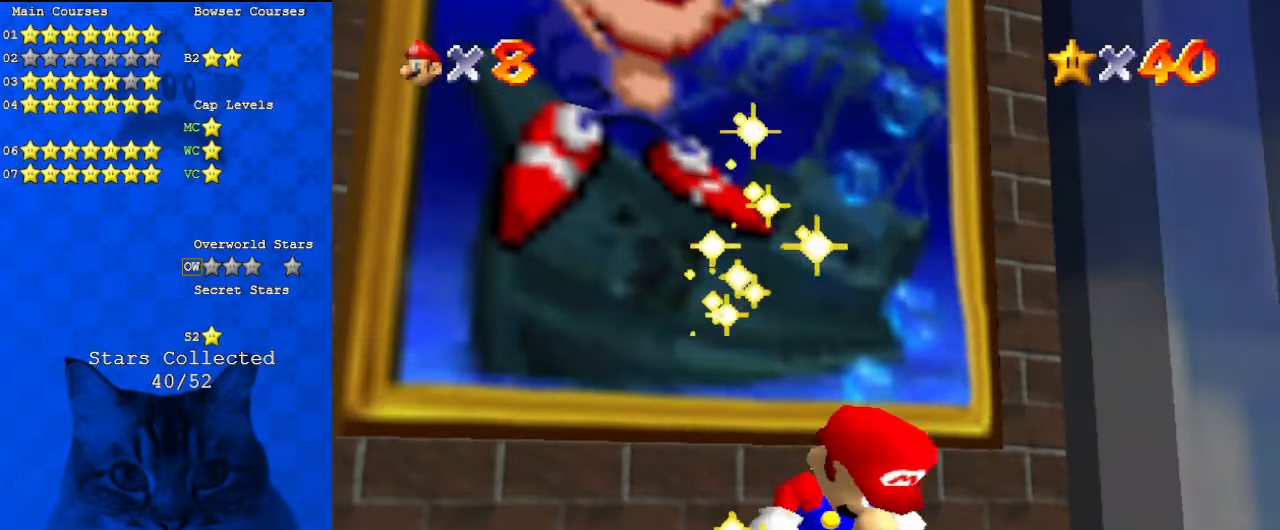
{"keys": [], "events": [[100, "d", "down"], [200, "d", "up"], [367, "shift", "up"]]}
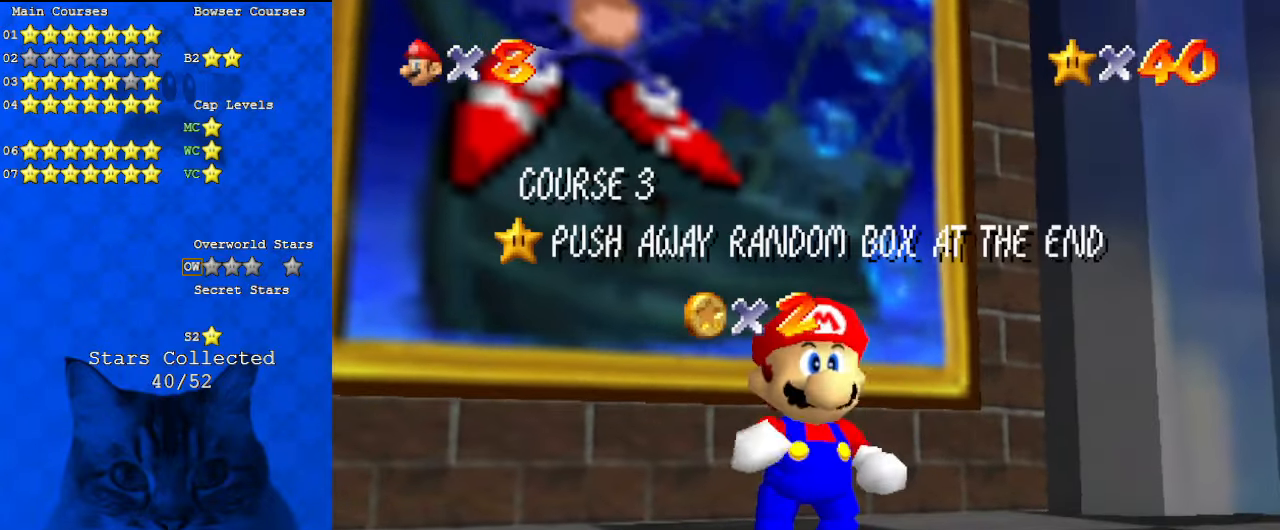
{"keys": [], "events": [[100, "return", "down"], [200, "return", "up"]]}
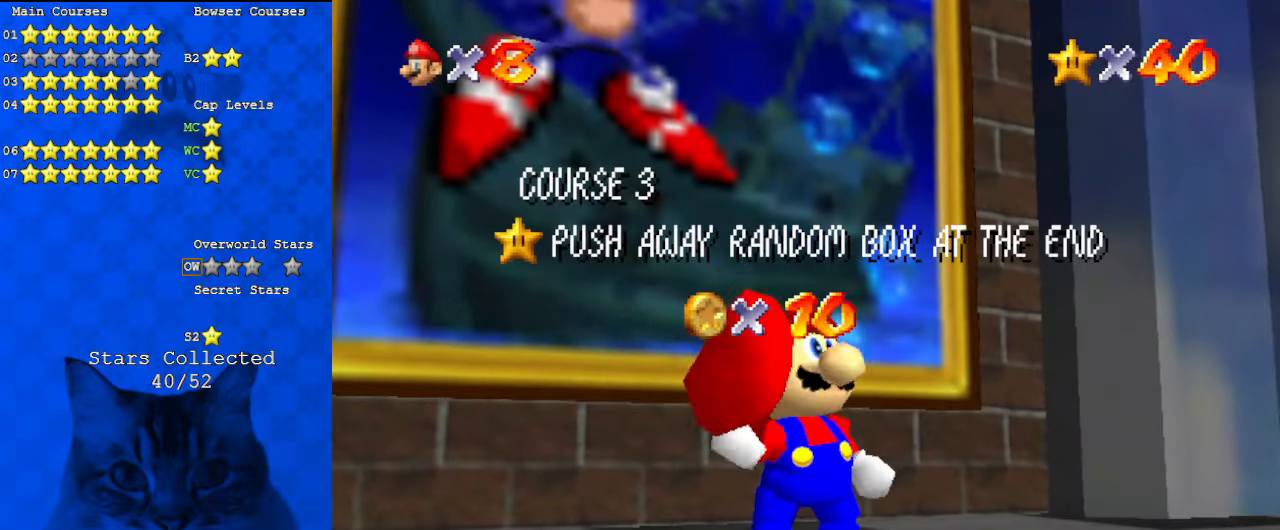
{"keys": [], "events": []}
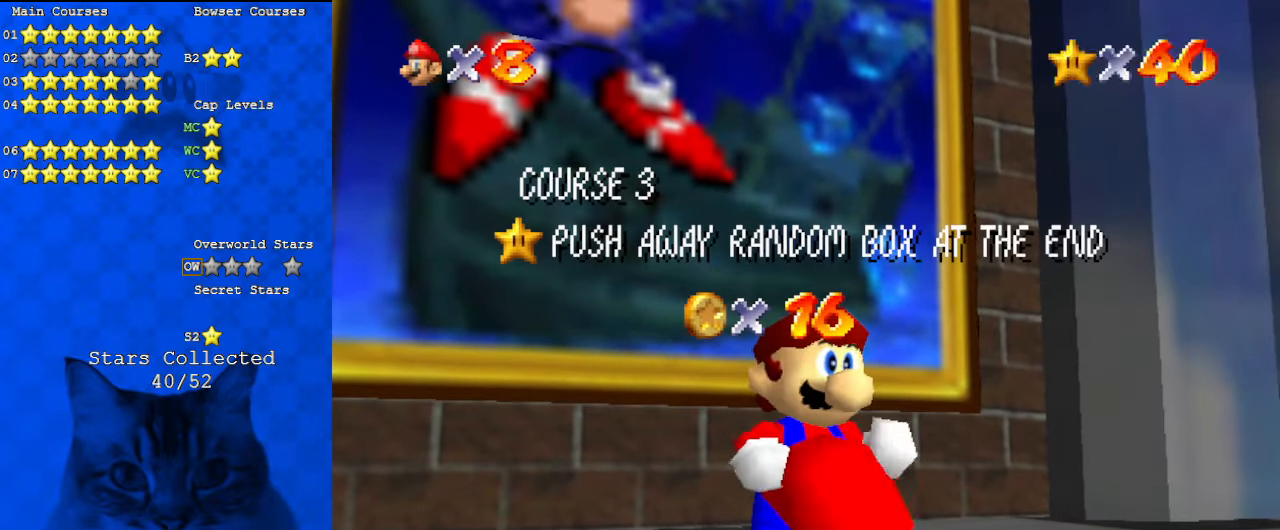
{"keys": [], "events": []}
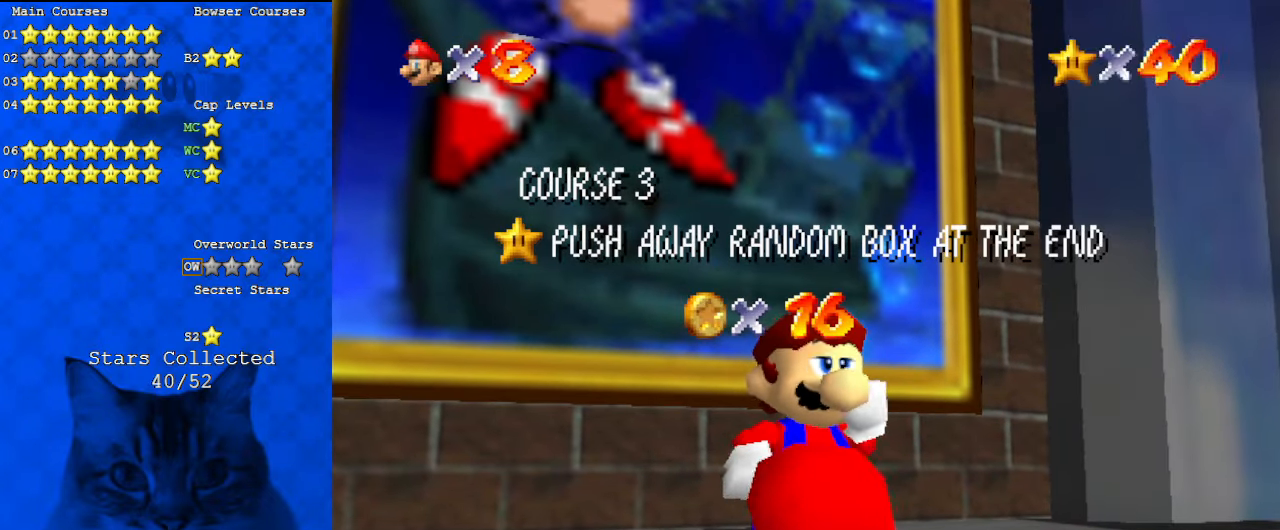
{"keys": [], "events": []}
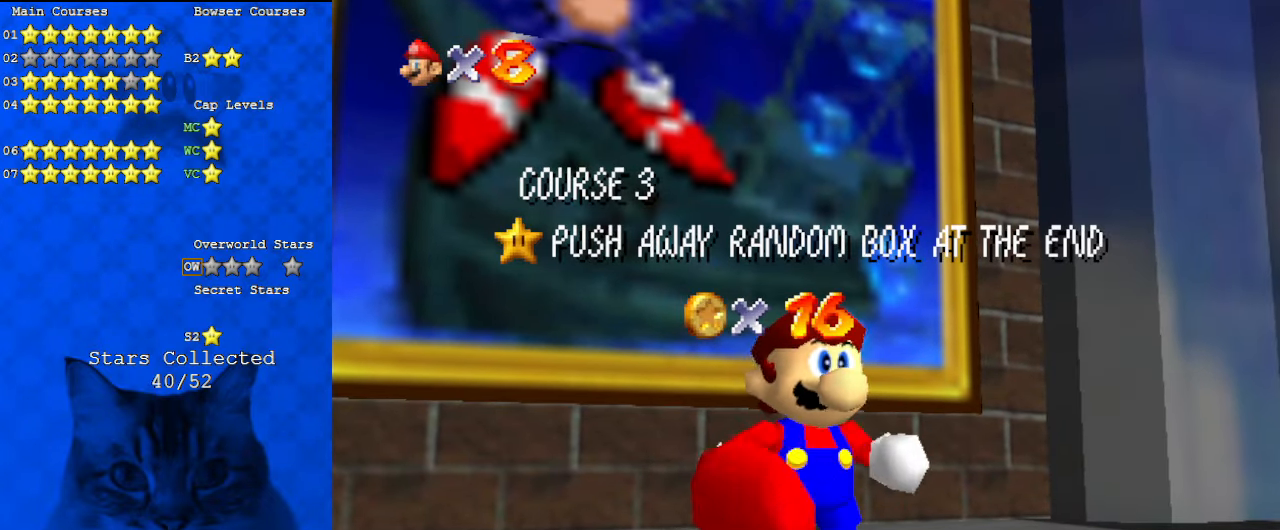
{"keys": [], "events": []}
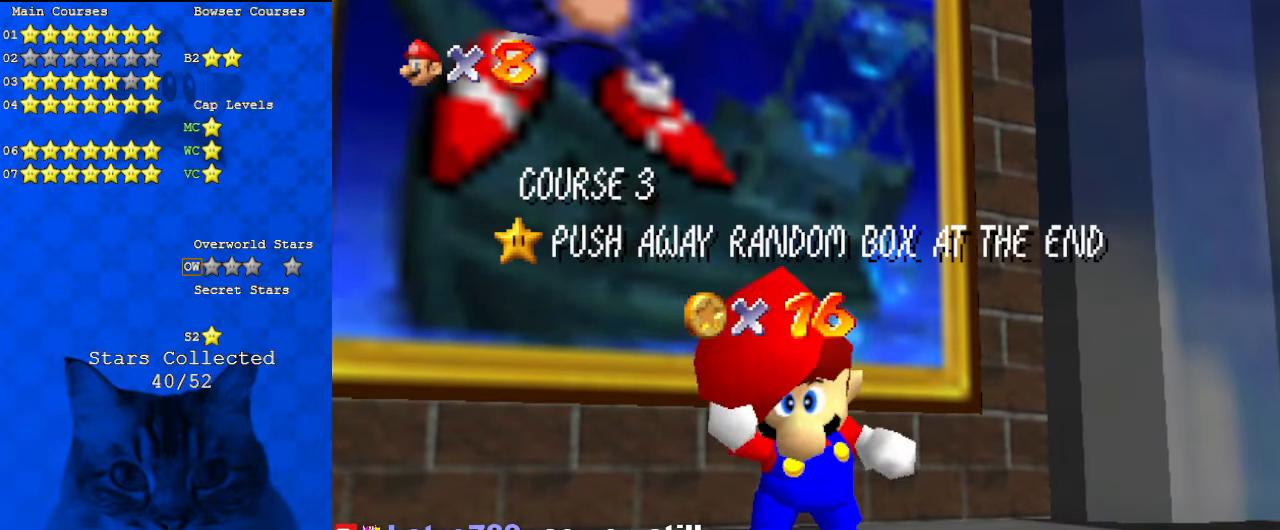
{"keys": [], "events": []}
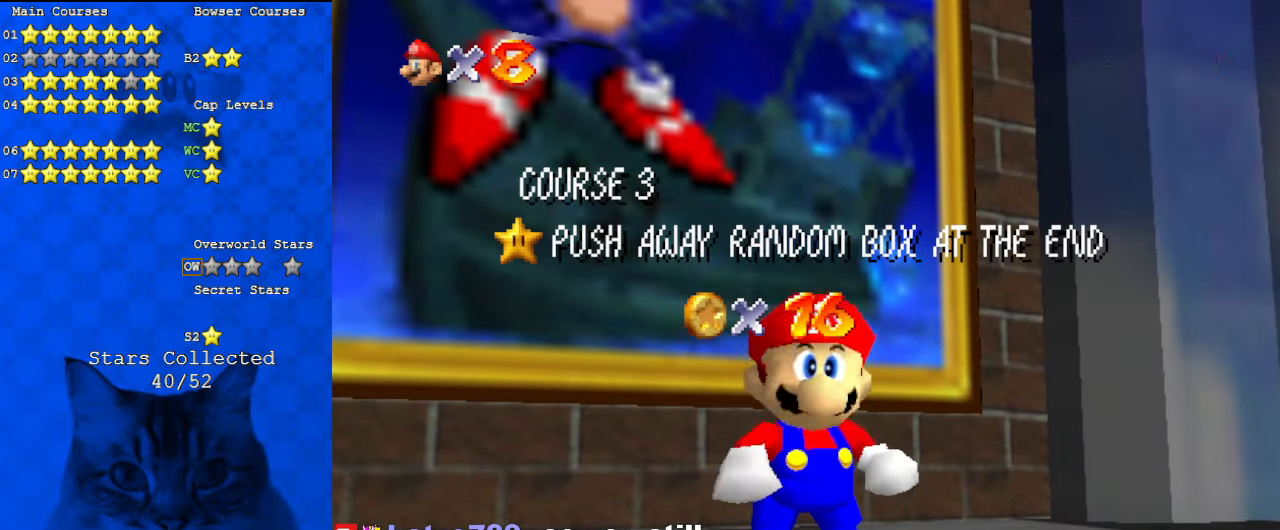
{"keys": [], "events": []}
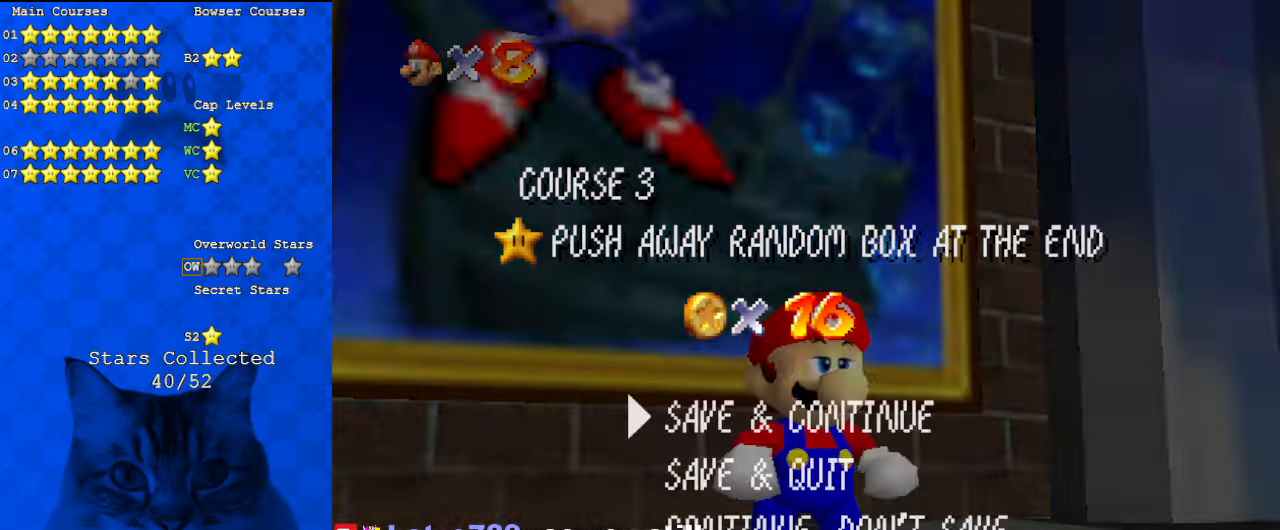
{"keys": [], "events": []}
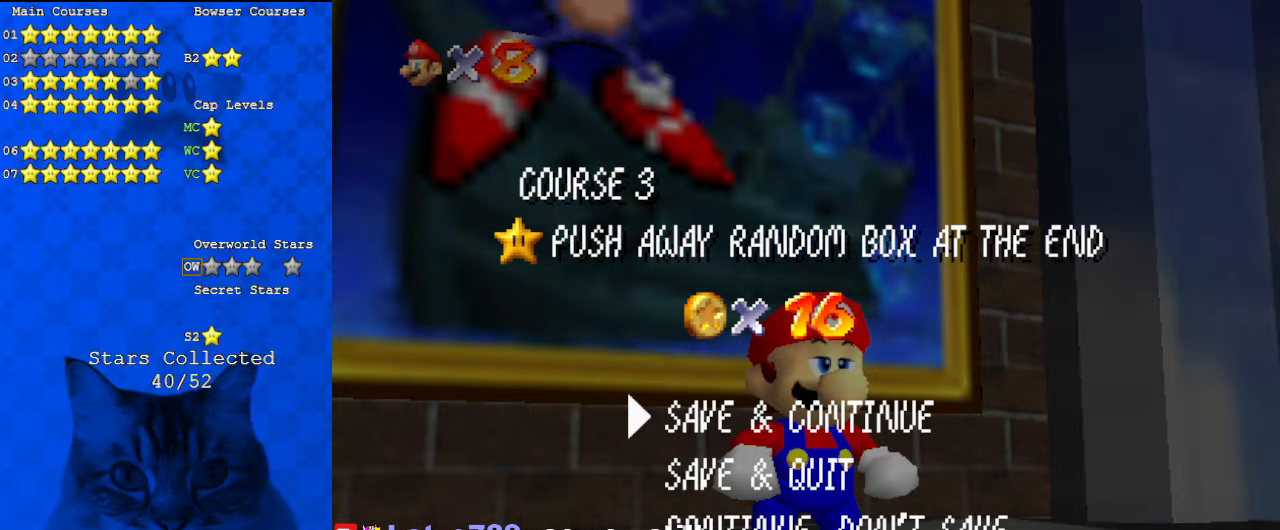
{"keys": [], "events": []}
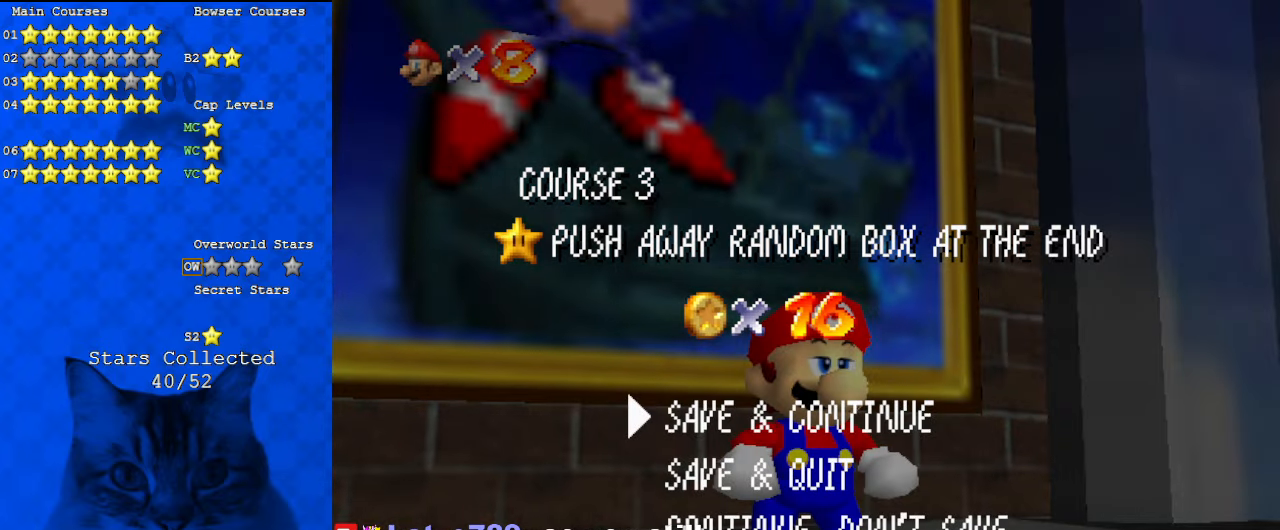
{"keys": ["up"], "events": [[234, "shift", "down"], [434, "shift", "up"], [467, "up", "down"]]}
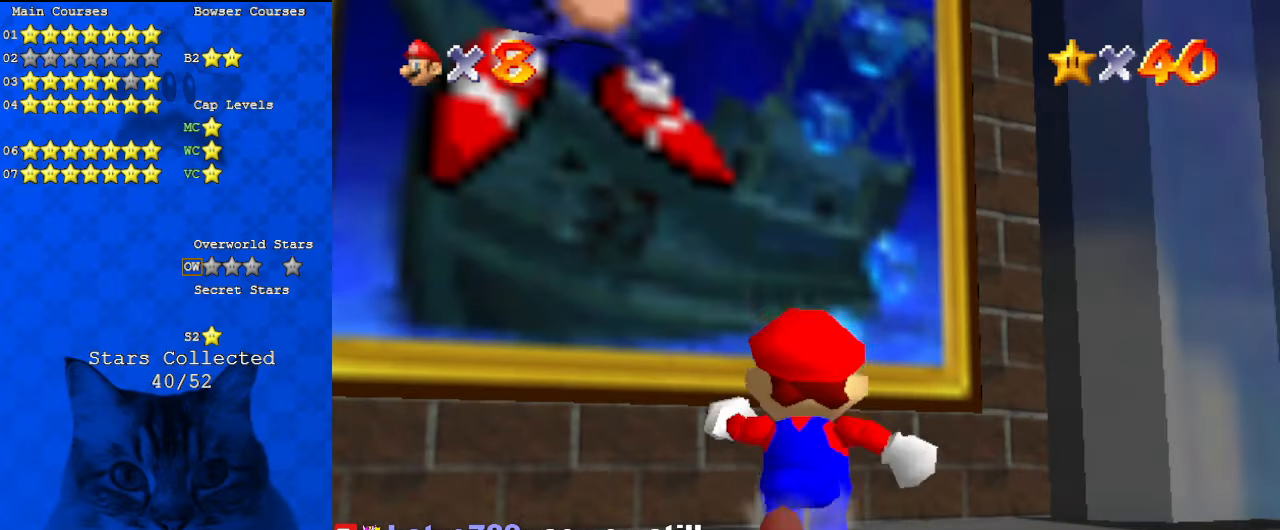
{"keys": ["up"], "events": [[100, "left", "down"], [234, "shift", "down"], [434, "left", "up"], [434, "shift", "up"]]}
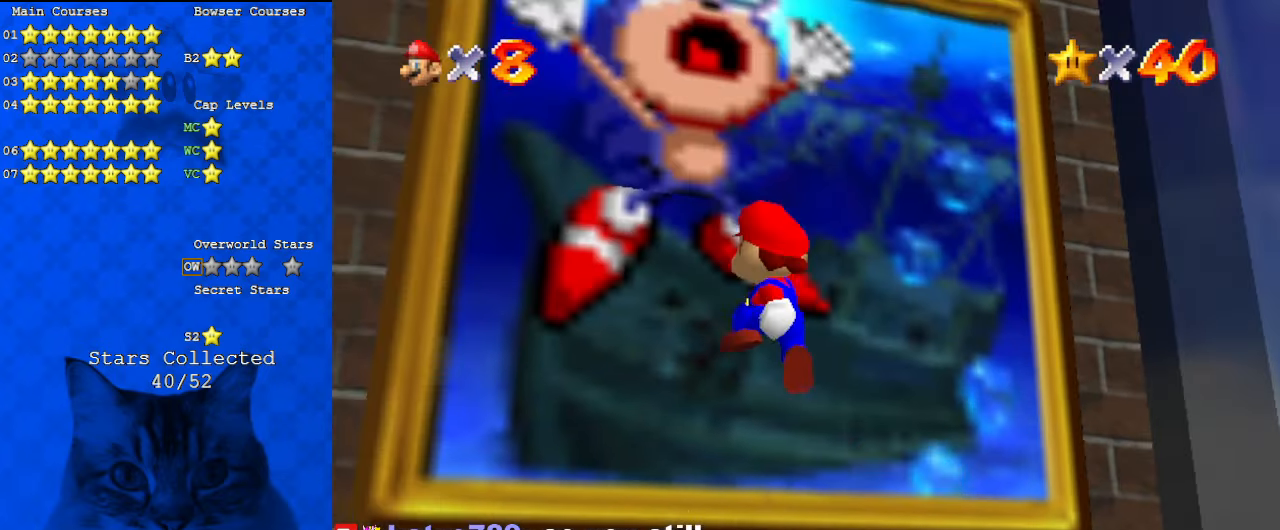
{"keys": [], "events": [[34, "ctrl", "down"], [200, "ctrl", "up"], [334, "up", "up"]]}
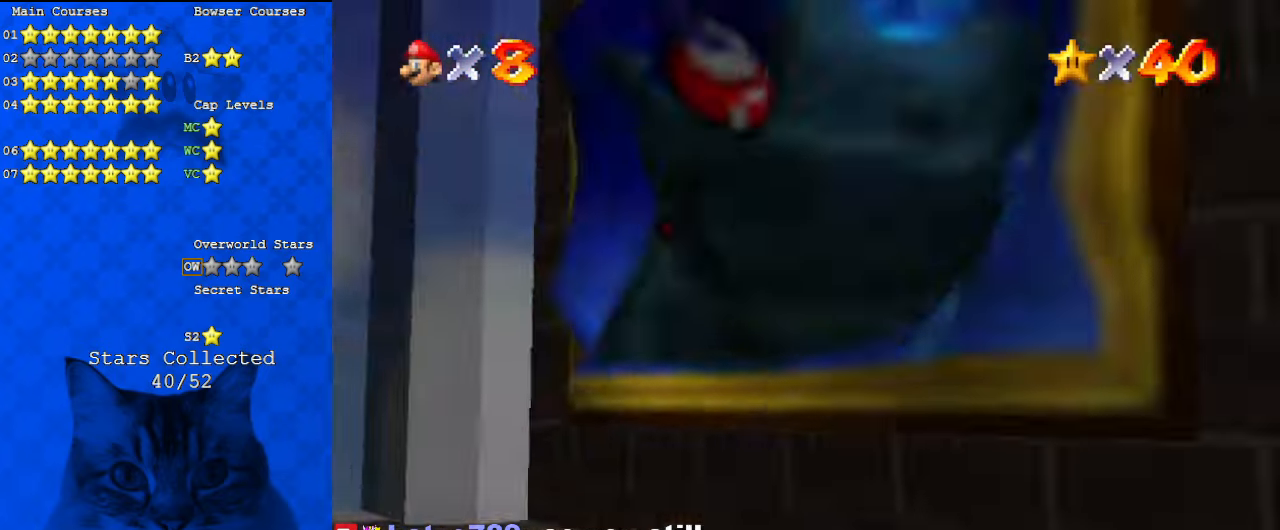
{"keys": [], "events": []}
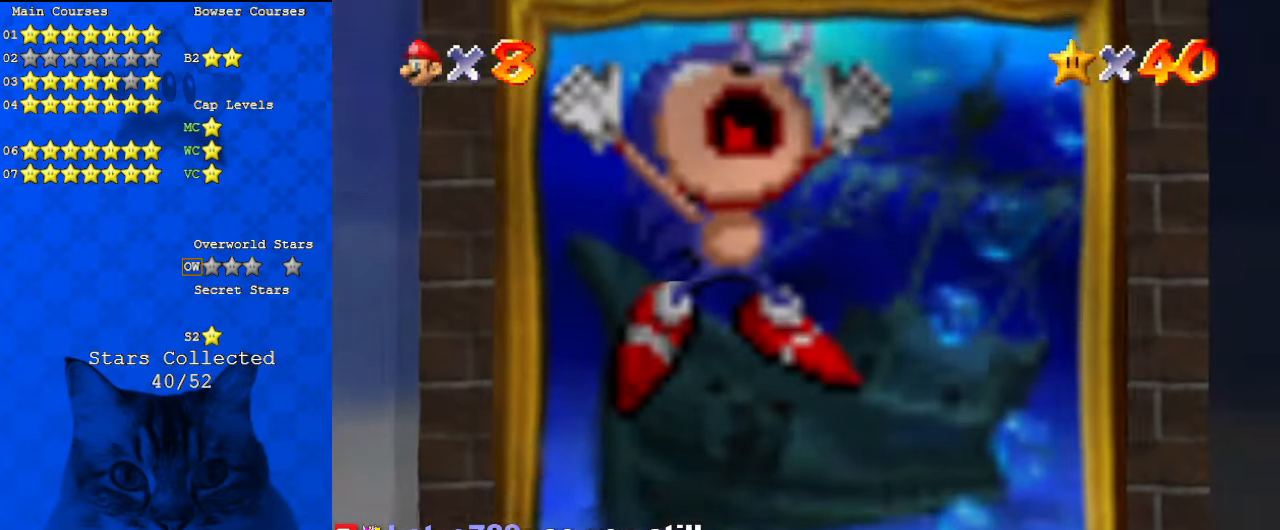
{"keys": [], "events": []}
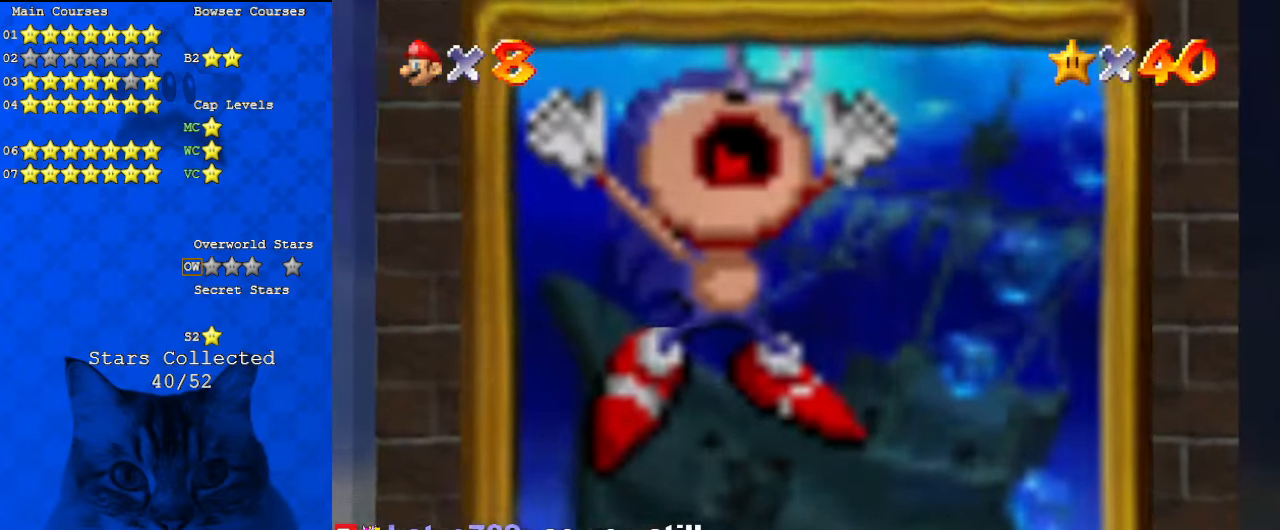
{"keys": [], "events": []}
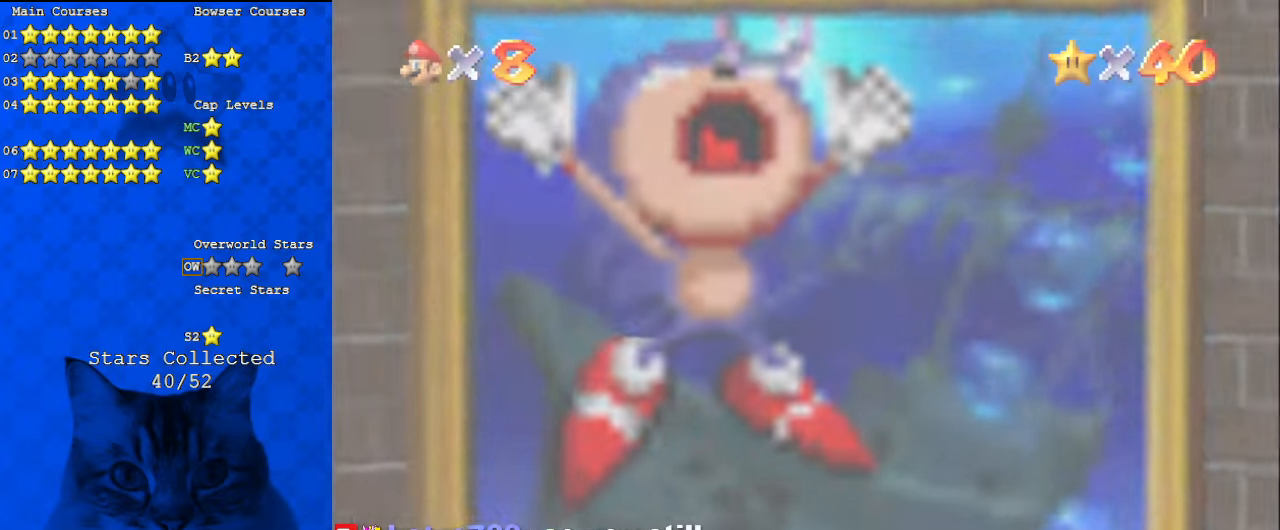
{"keys": [], "events": []}
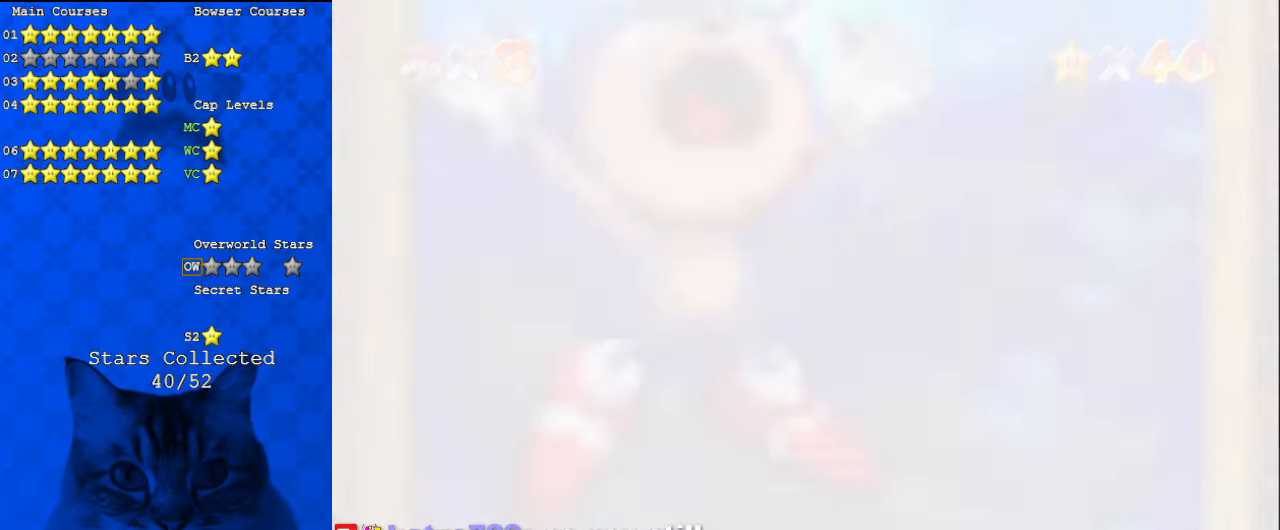
{"keys": [], "events": []}
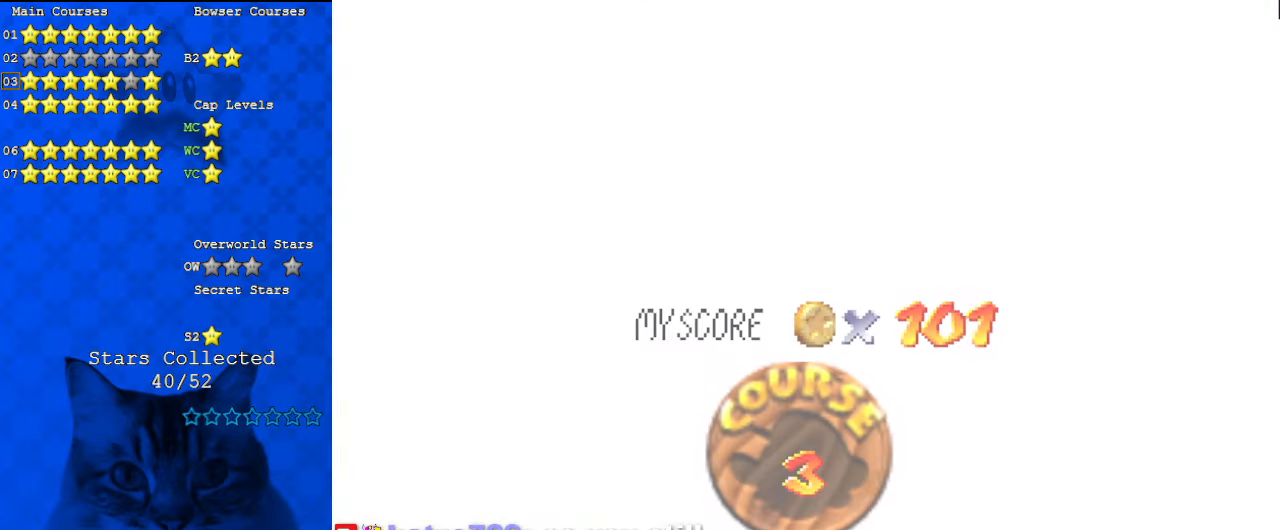
{"keys": [], "events": []}
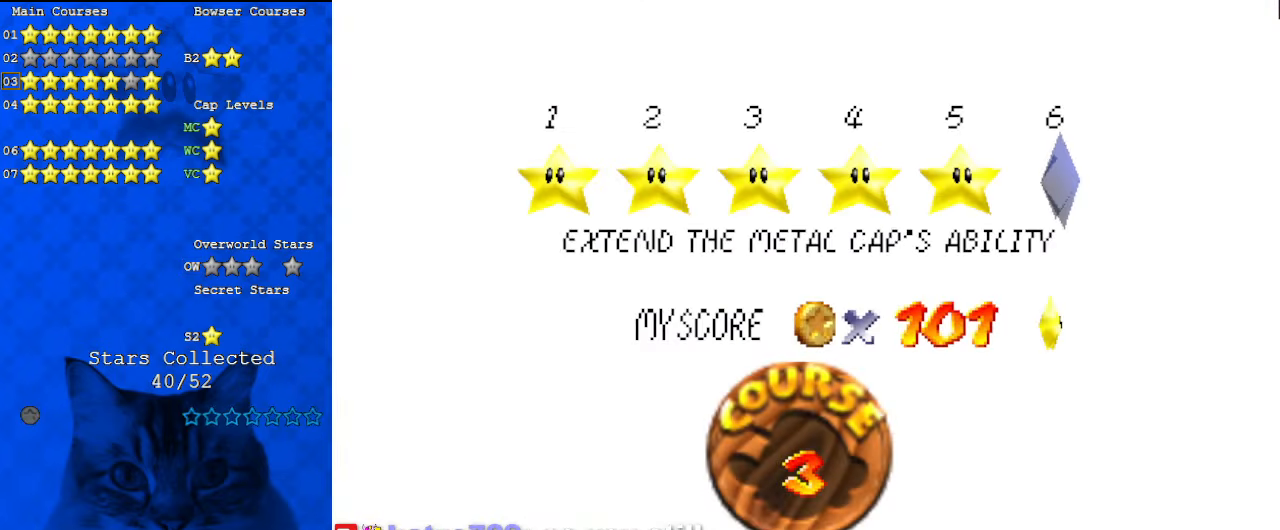
{"keys": [], "events": []}
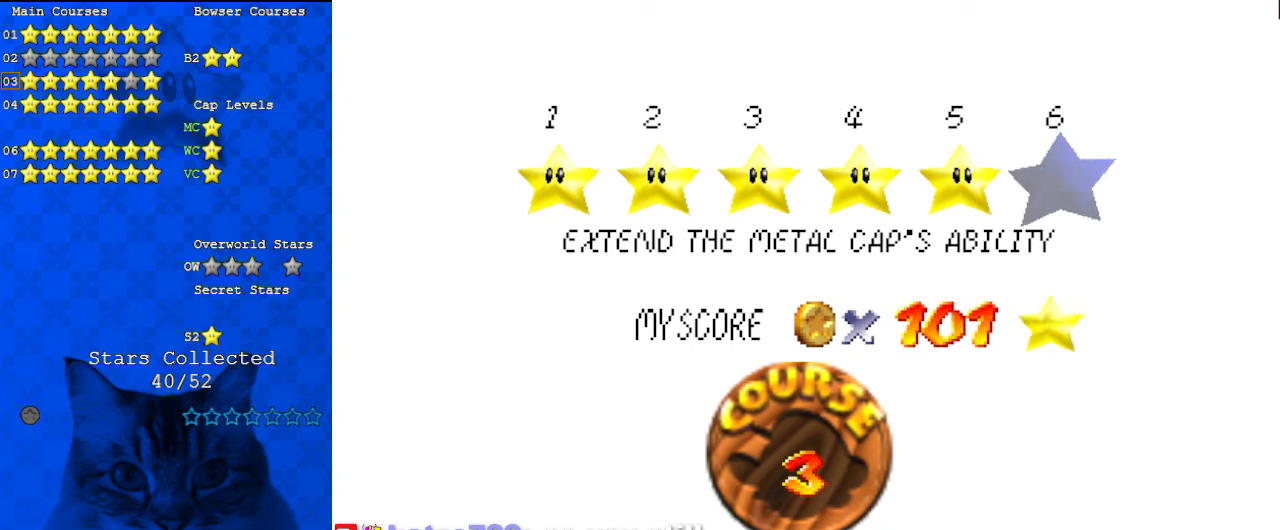
{"keys": [], "events": []}
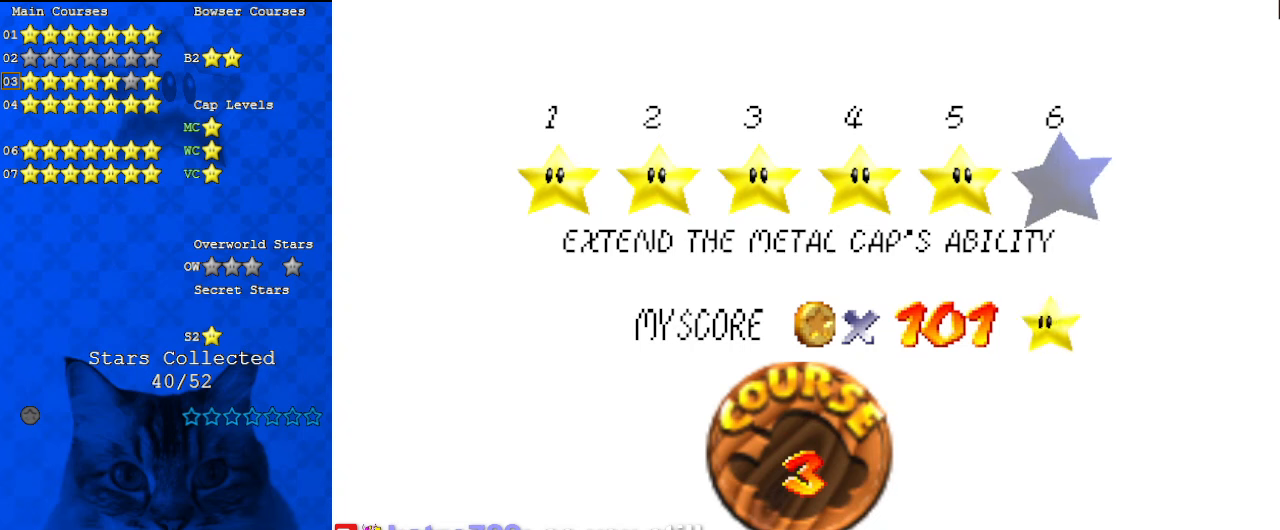
{"keys": [], "events": [[334, "w", "down"], [467, "w", "up"]]}
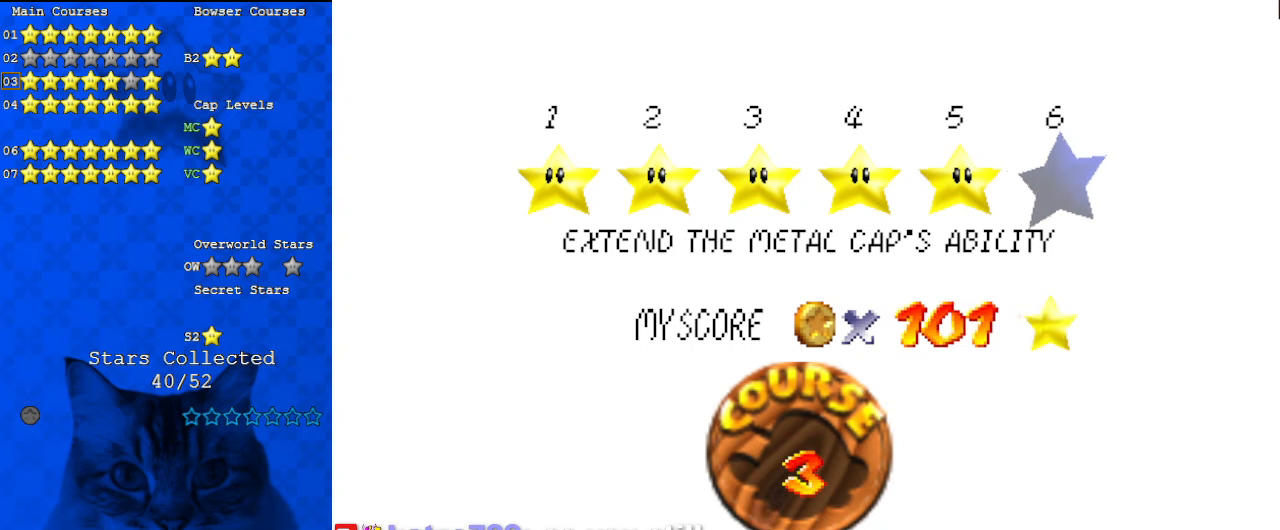
{"keys": ["s"], "events": [[167, "a", "down"], [300, "a", "up"], [467, "s", "down"]]}